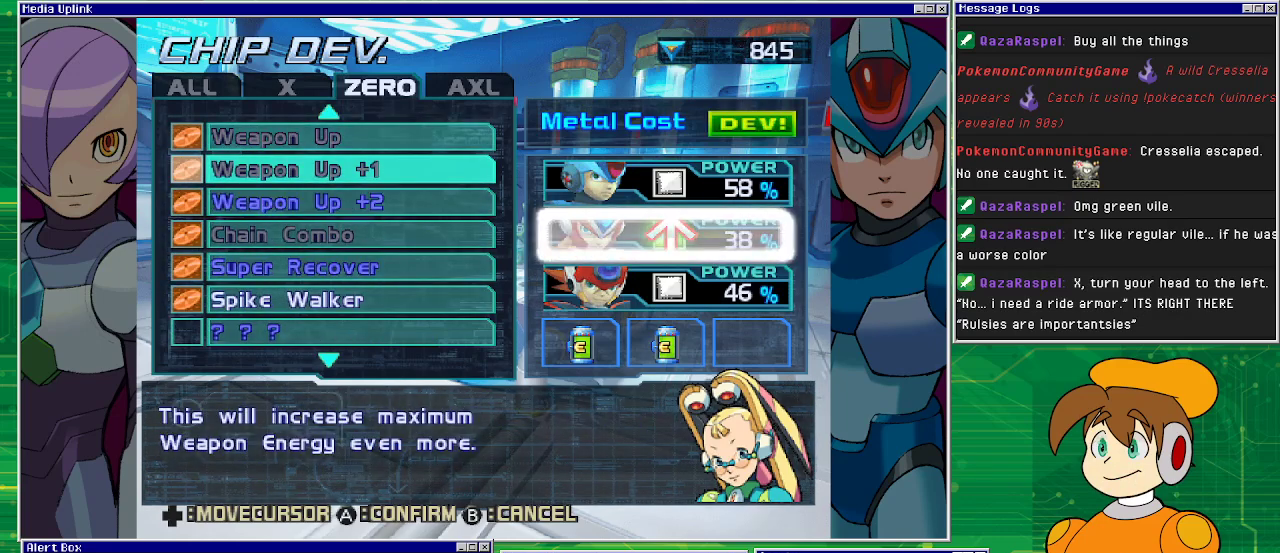
Gameplay with a controller (PlayStation layout); each line is a JSON object with the inputs held at the frame after it. "events" lists button and stick changes between this image and that frame as [ms after this image, input, new state], when the widget could be followed in between. Not read: L2 L3 R2 R3 right_stick.
{"buttons": [], "left_stick": "center", "events": []}
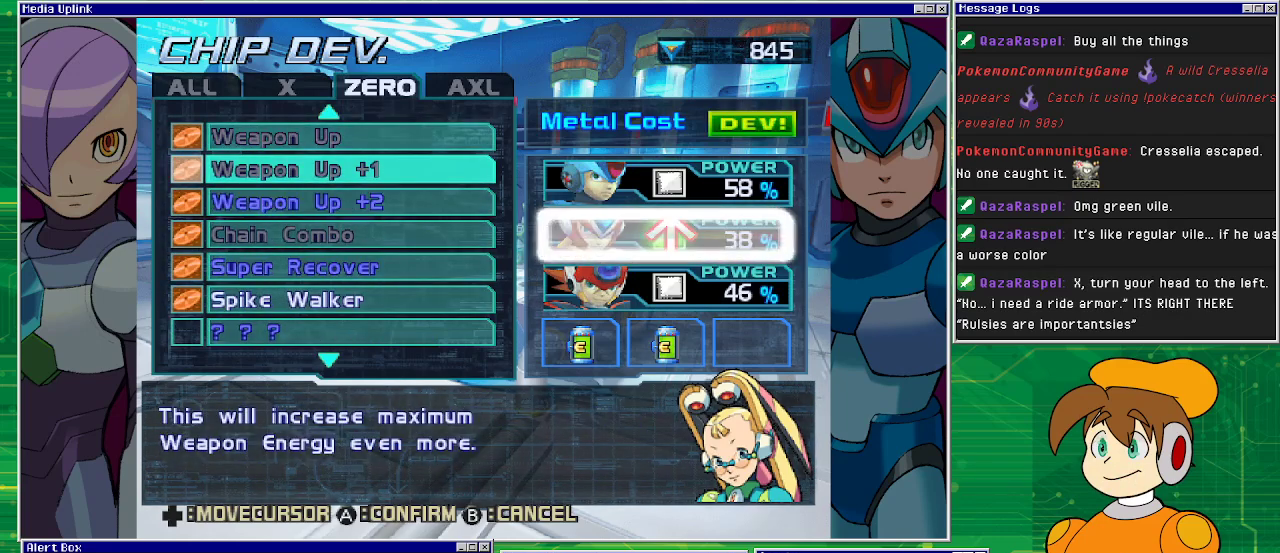
{"buttons": [], "left_stick": "center", "events": []}
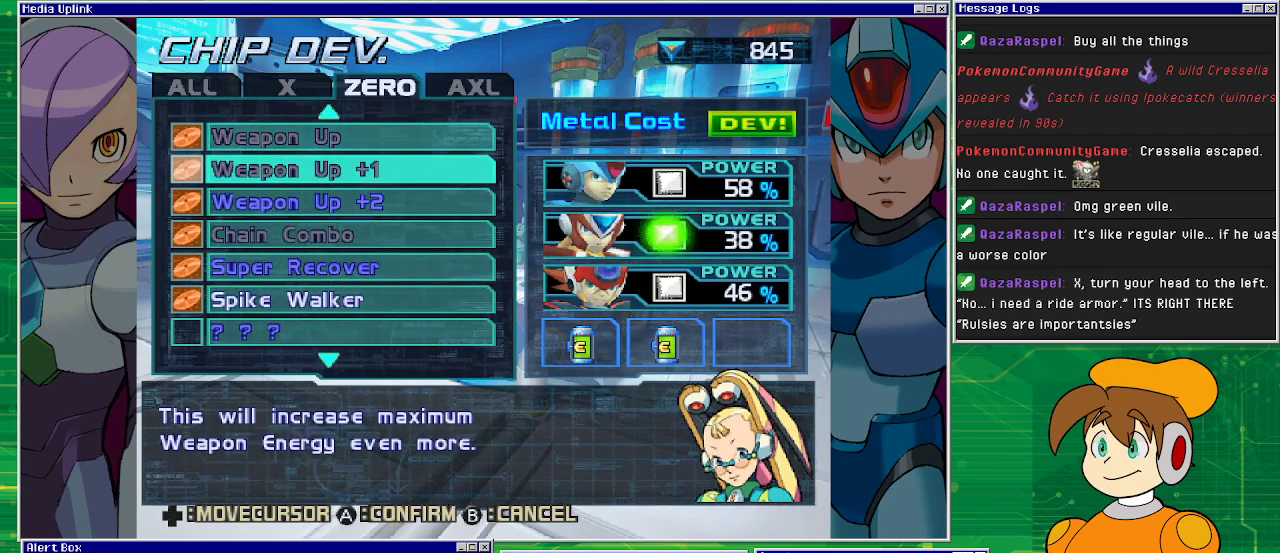
{"buttons": ["CIRCLE"], "left_stick": "center", "events": [[433, "CIRCLE", "down"]]}
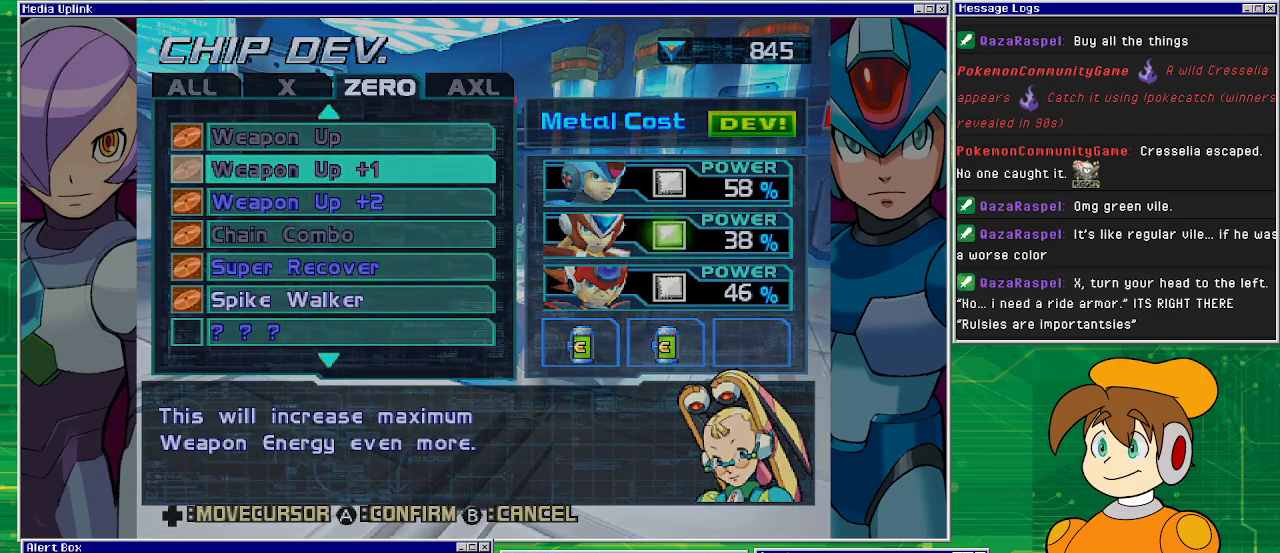
{"buttons": [], "left_stick": "center", "events": [[67, "CIRCLE", "up"]]}
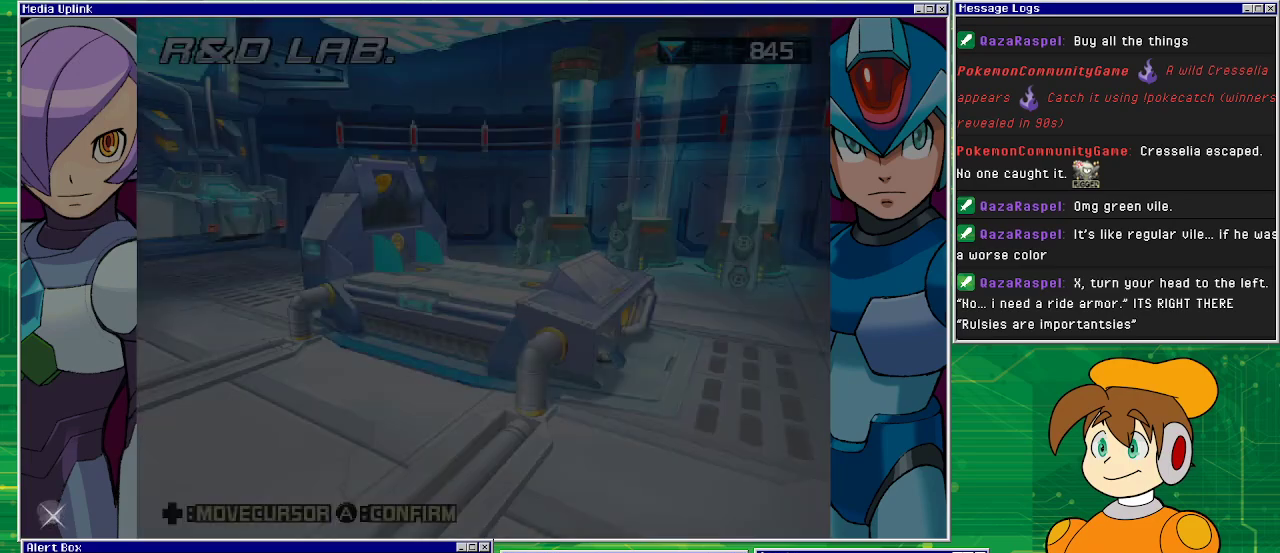
{"buttons": [], "left_stick": "center", "events": []}
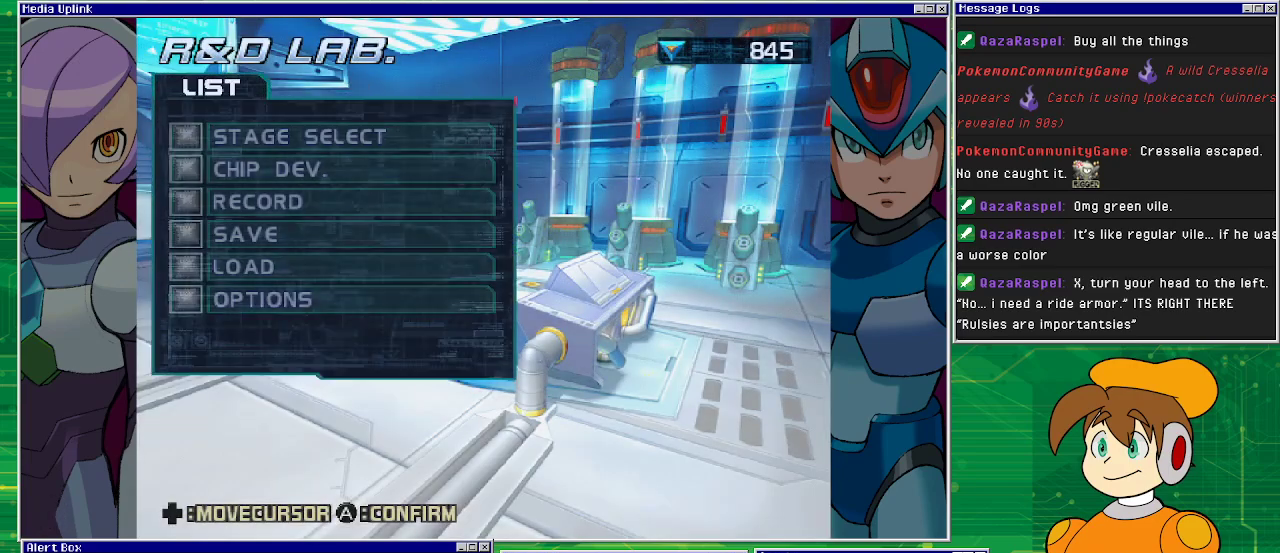
{"buttons": [], "left_stick": "center", "events": []}
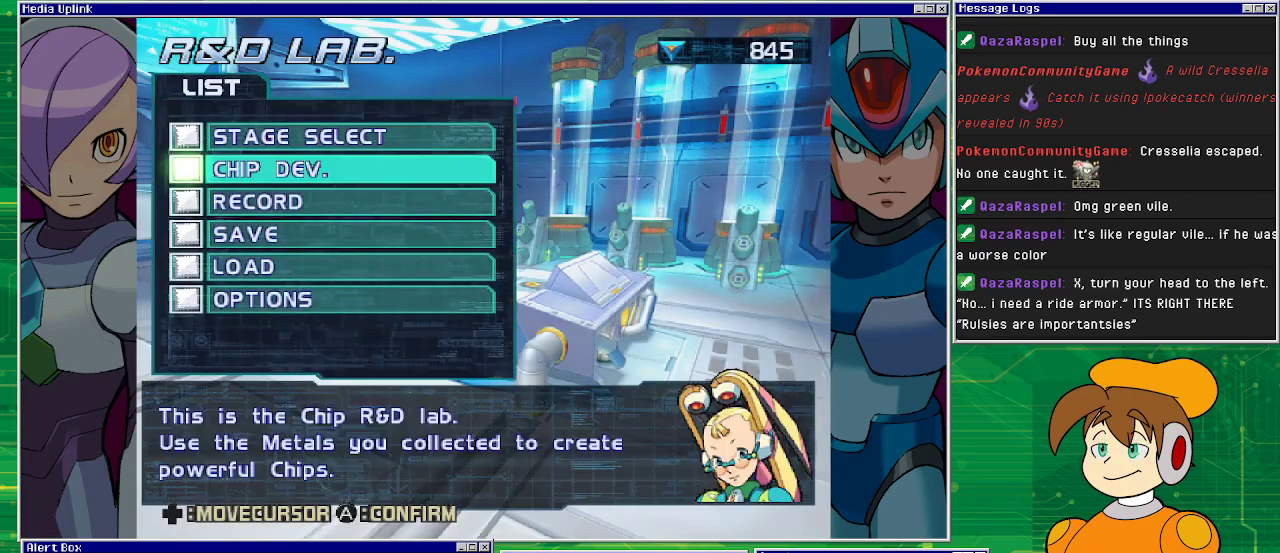
{"buttons": ["DPAD_DOWN"], "left_stick": "center", "events": [[300, "DPAD_DOWN", "down"], [433, "DPAD_DOWN", "up"], [467, "DPAD_DOWN", "down"]]}
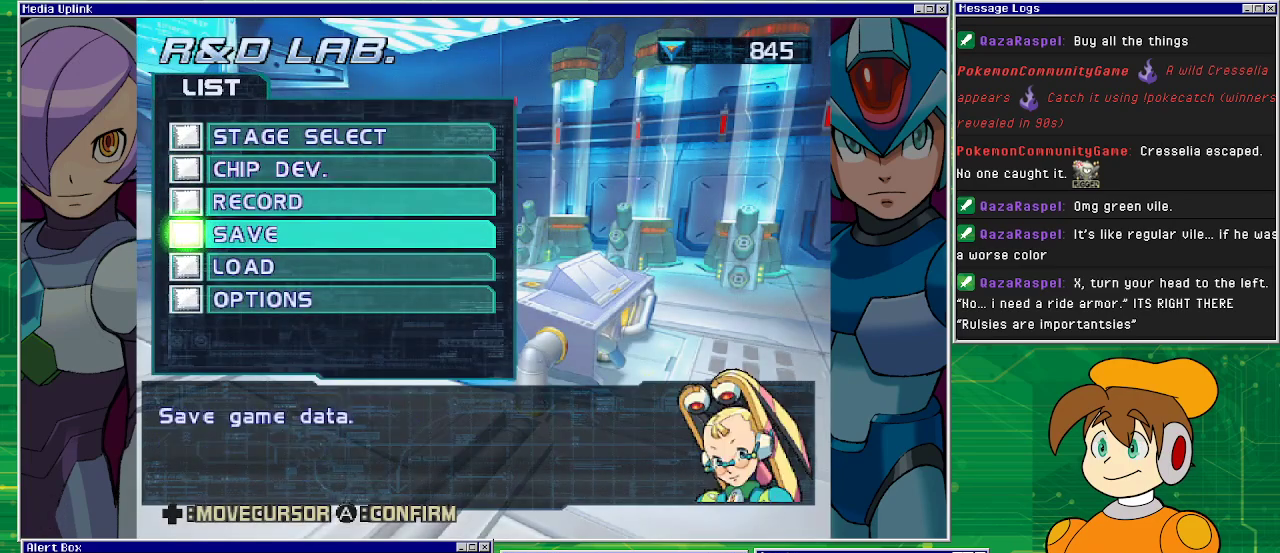
{"buttons": [], "left_stick": "center", "events": [[100, "DPAD_DOWN", "up"], [367, "CROSS", "down"], [400, "CROSS", "up"]]}
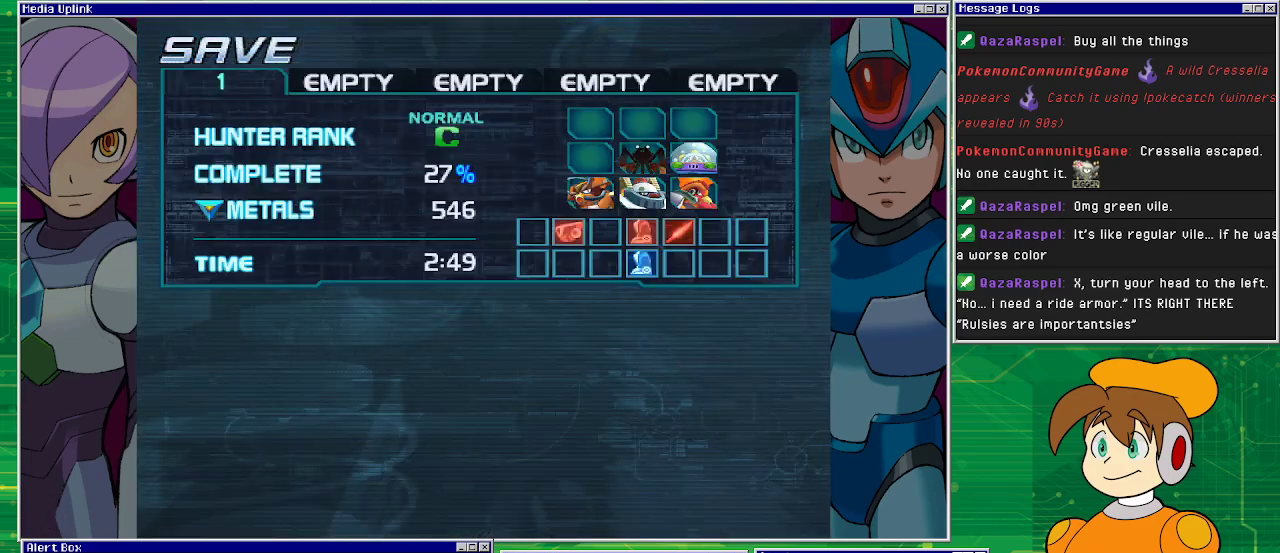
{"buttons": [], "left_stick": "center", "events": []}
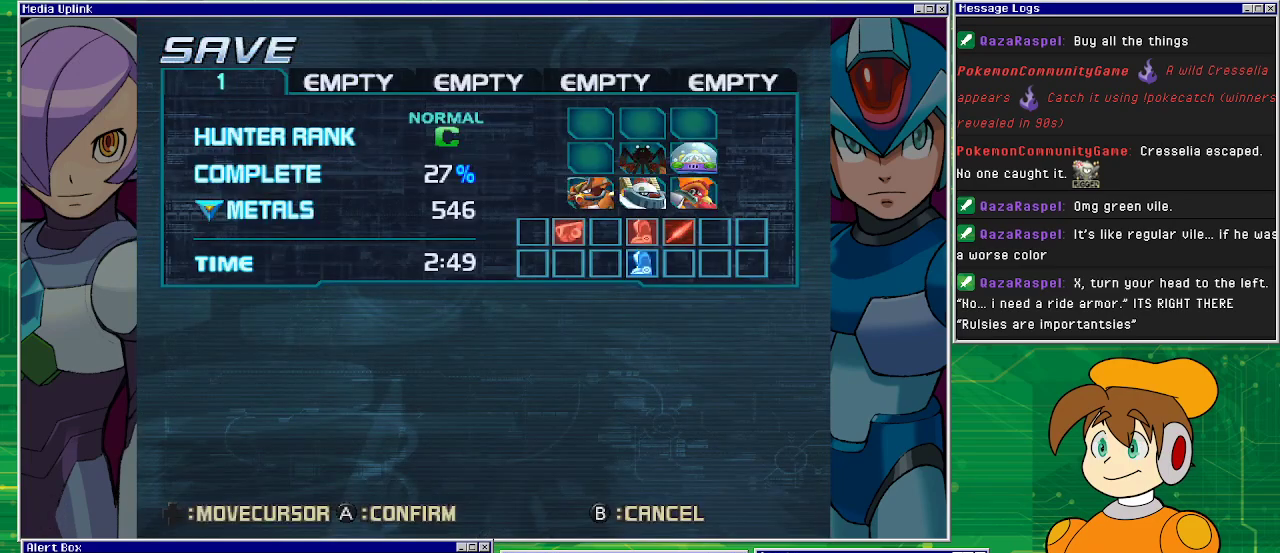
{"buttons": [], "left_stick": "center", "events": [[233, "CROSS", "down"], [333, "CROSS", "up"]]}
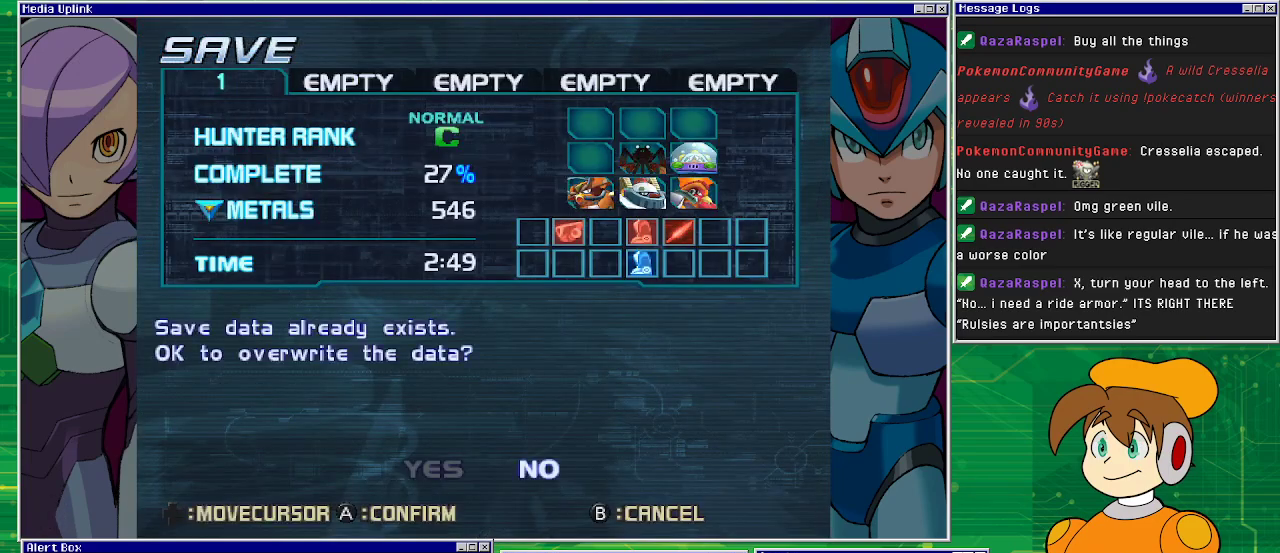
{"buttons": ["CROSS"], "left_stick": "center", "events": [[233, "DPAD_LEFT", "down"], [333, "DPAD_LEFT", "up"], [400, "CROSS", "down"]]}
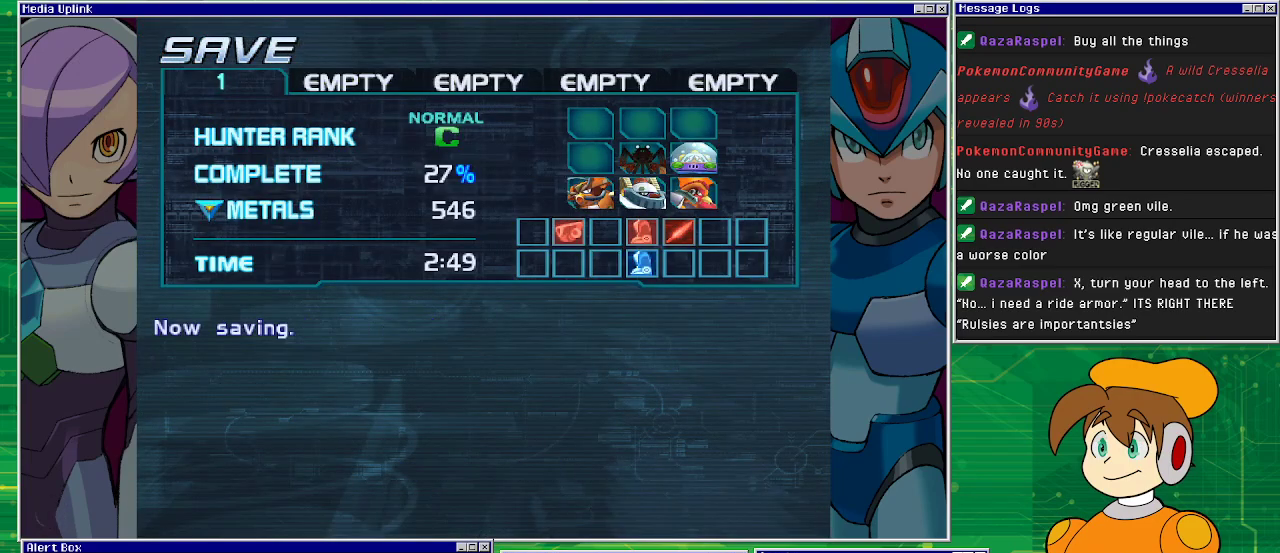
{"buttons": [], "left_stick": "center", "events": [[33, "CROSS", "up"]]}
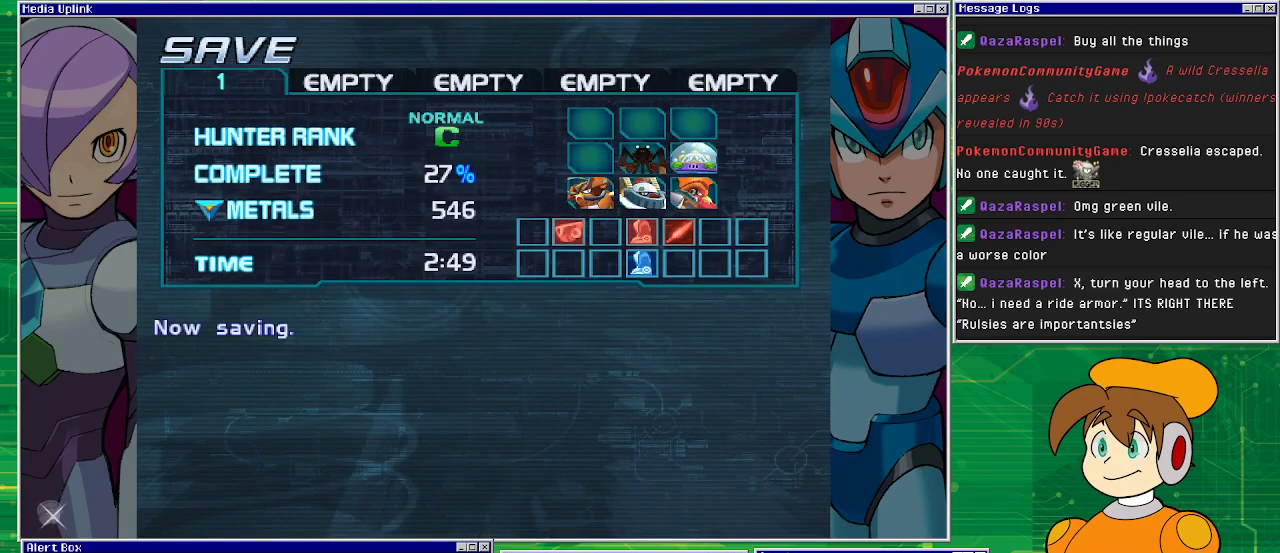
{"buttons": [], "left_stick": "center", "events": []}
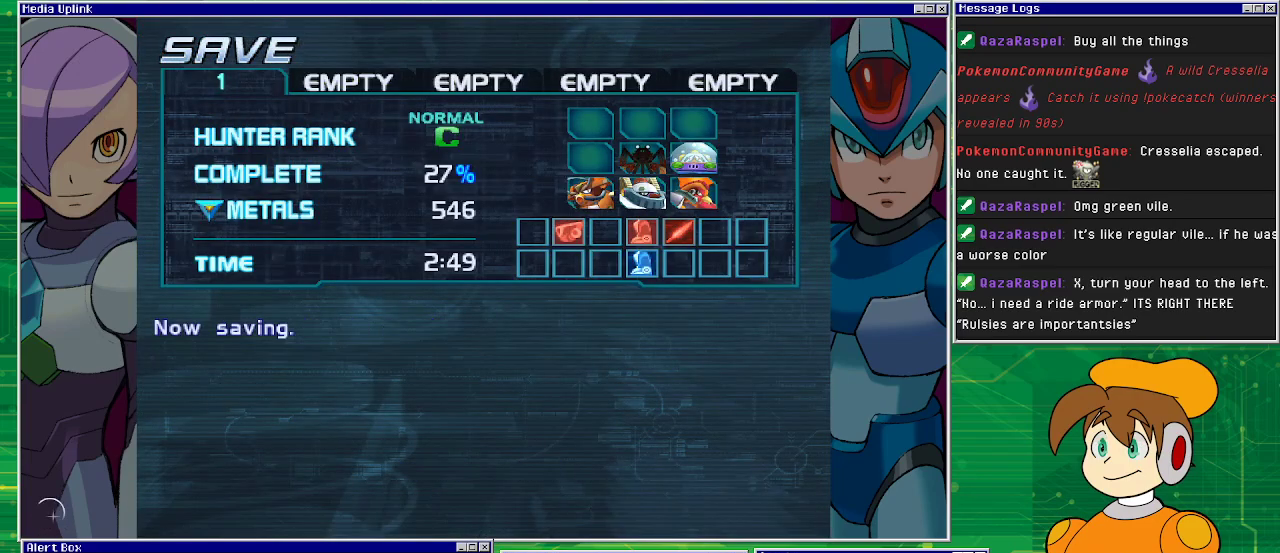
{"buttons": [], "left_stick": "center", "events": []}
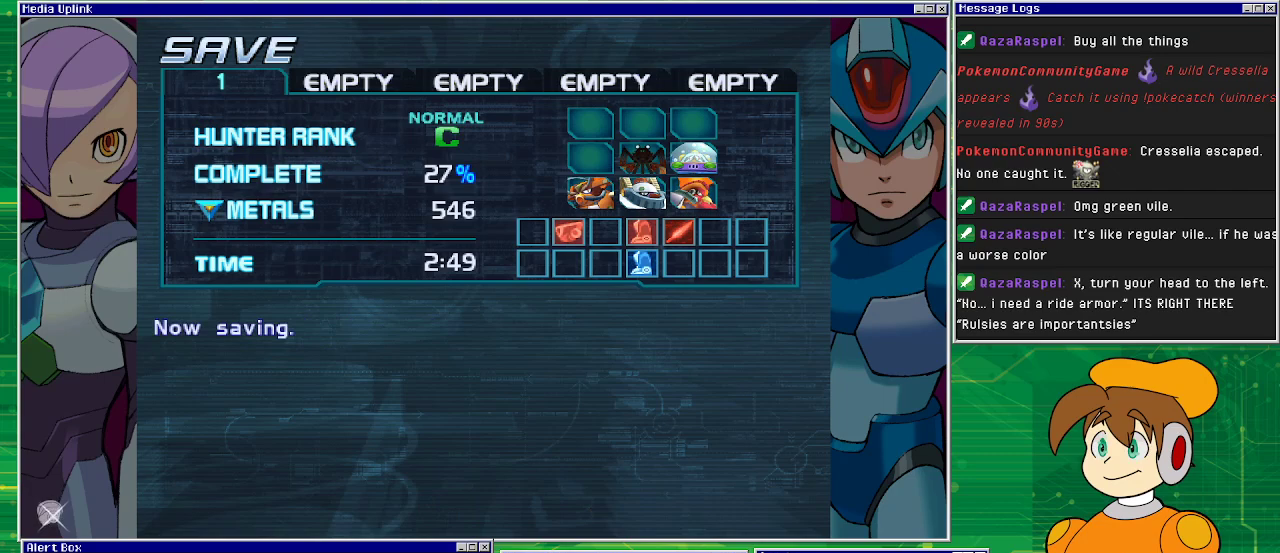
{"buttons": [], "left_stick": "center", "events": []}
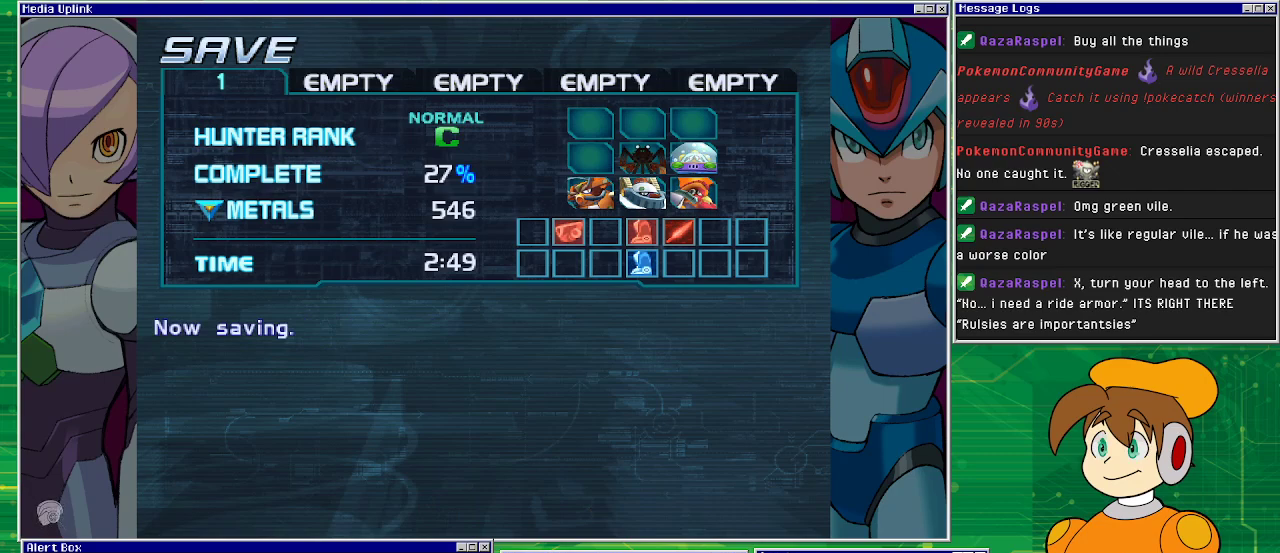
{"buttons": [], "left_stick": "center", "events": []}
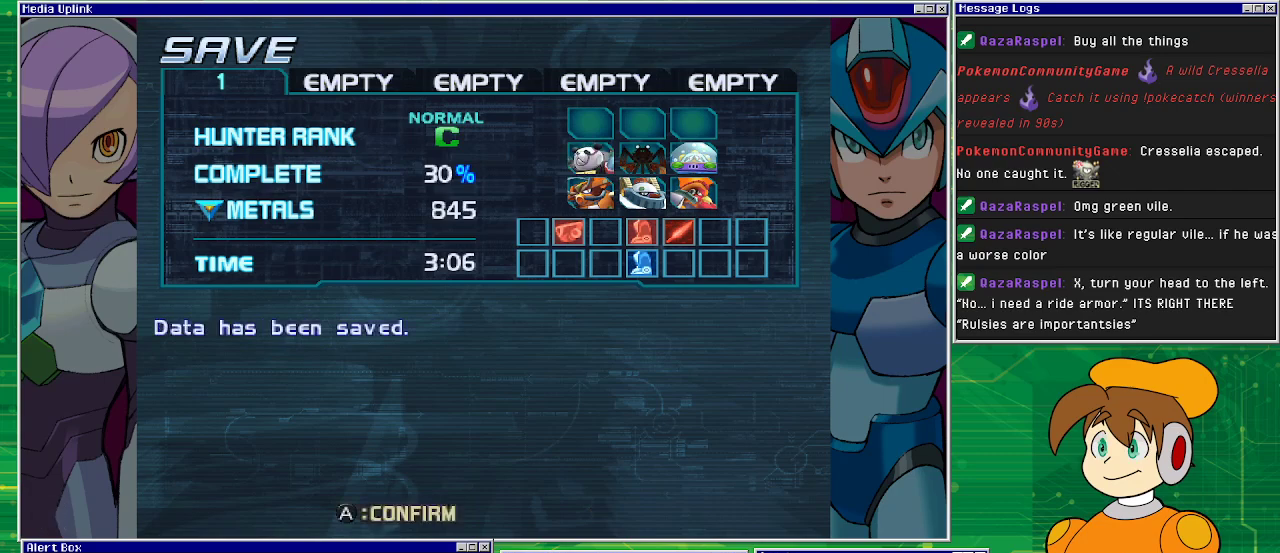
{"buttons": [], "left_stick": "center", "events": [[333, "CROSS", "down"], [467, "CROSS", "up"]]}
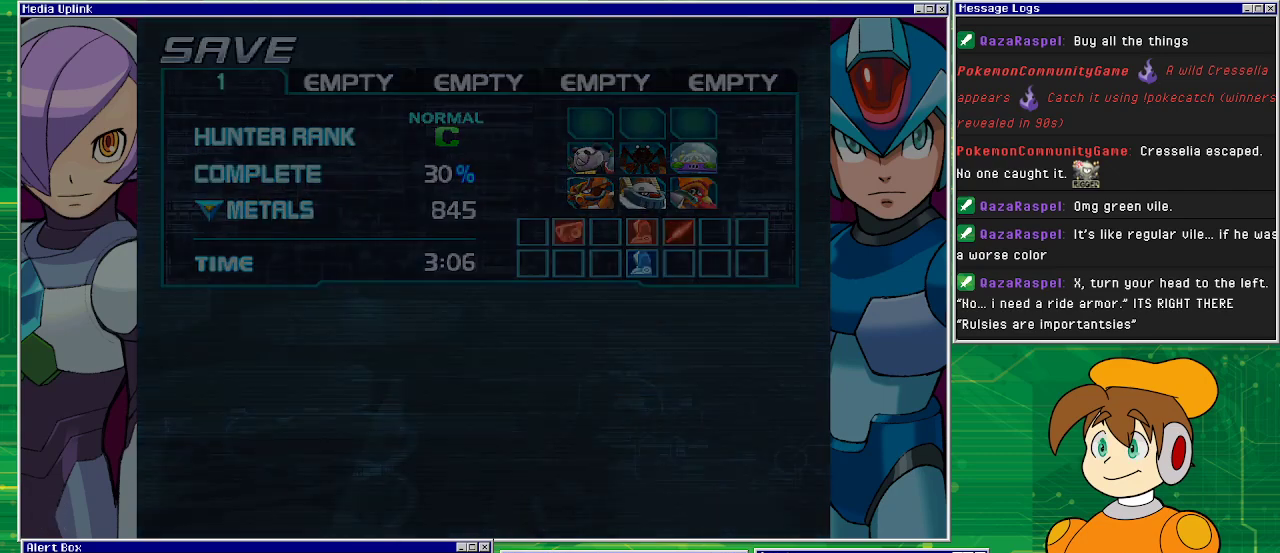
{"buttons": [], "left_stick": "center", "events": []}
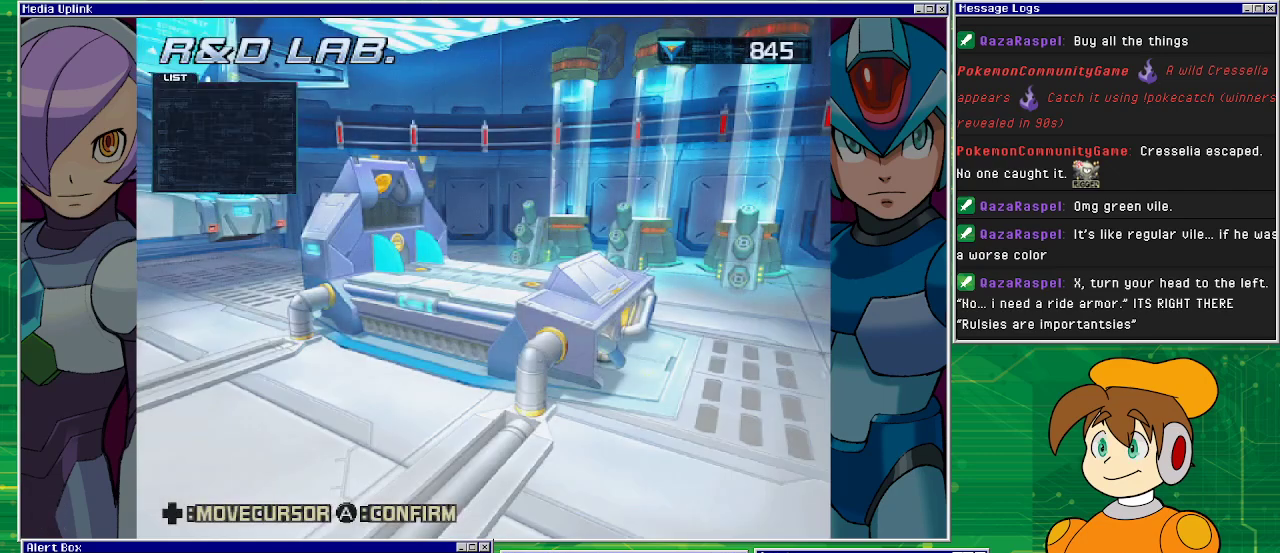
{"buttons": [], "left_stick": "center", "events": []}
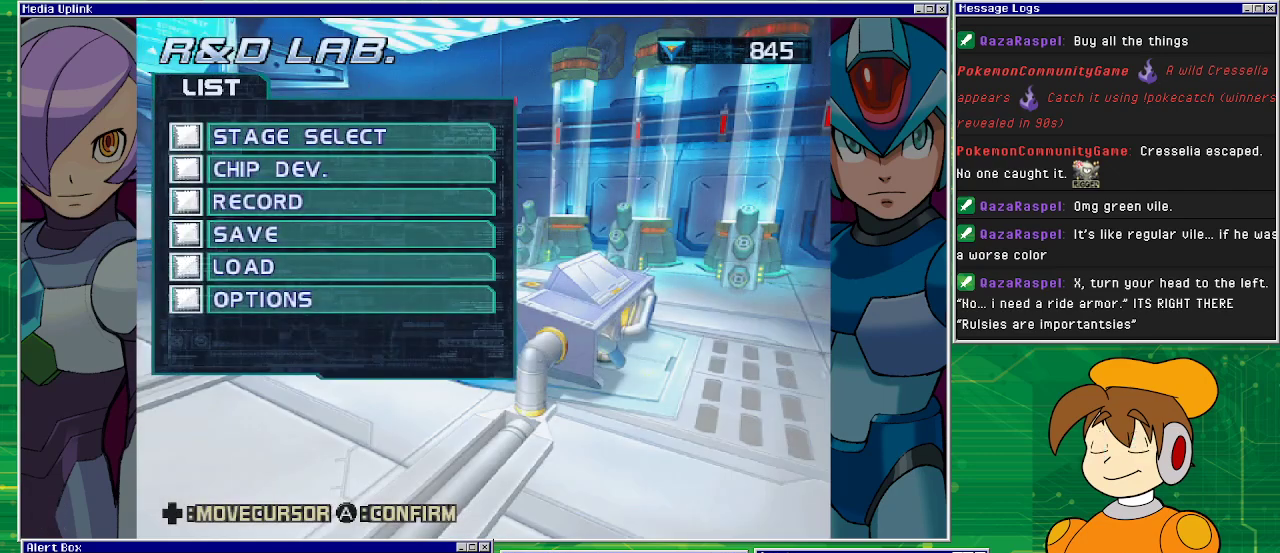
{"buttons": [], "left_stick": "center", "events": []}
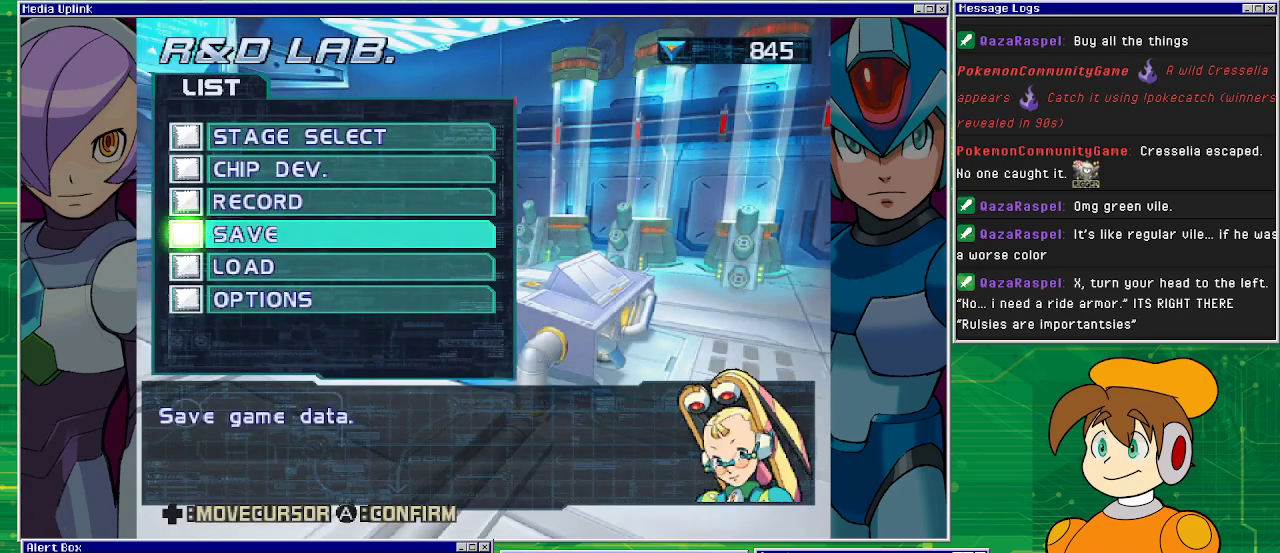
{"buttons": [], "left_stick": "center", "events": []}
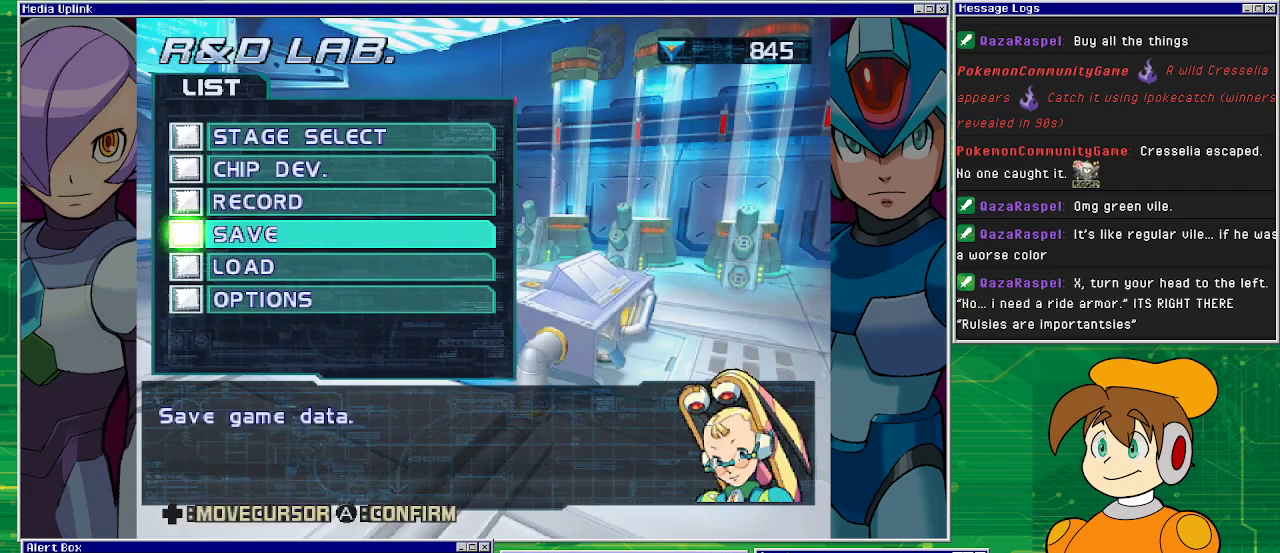
{"buttons": [], "left_stick": "center", "events": []}
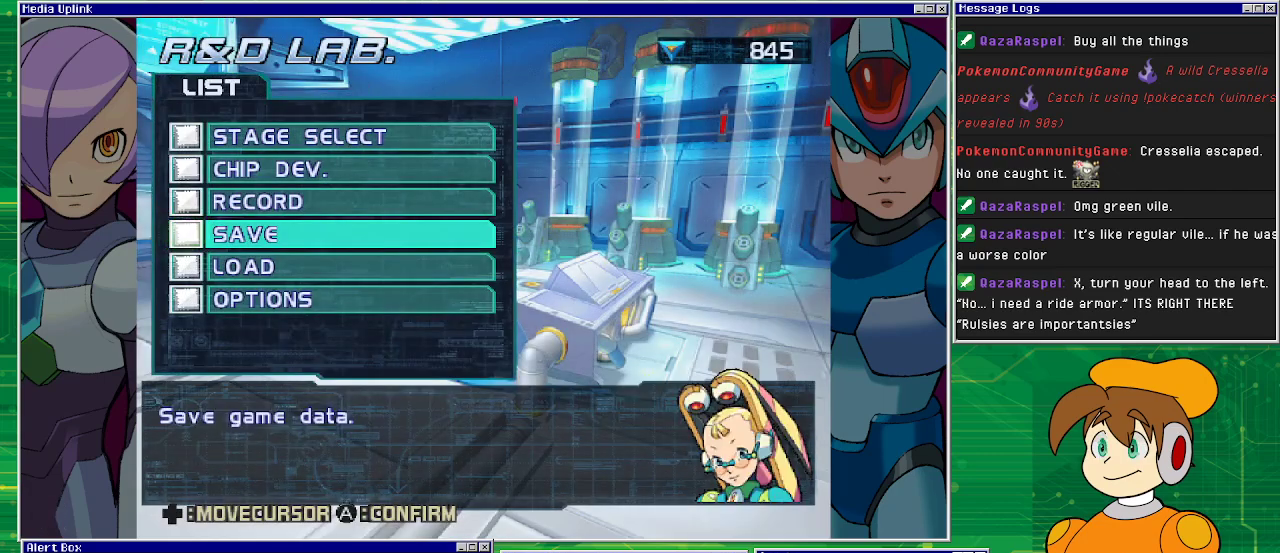
{"buttons": [], "left_stick": "center", "events": []}
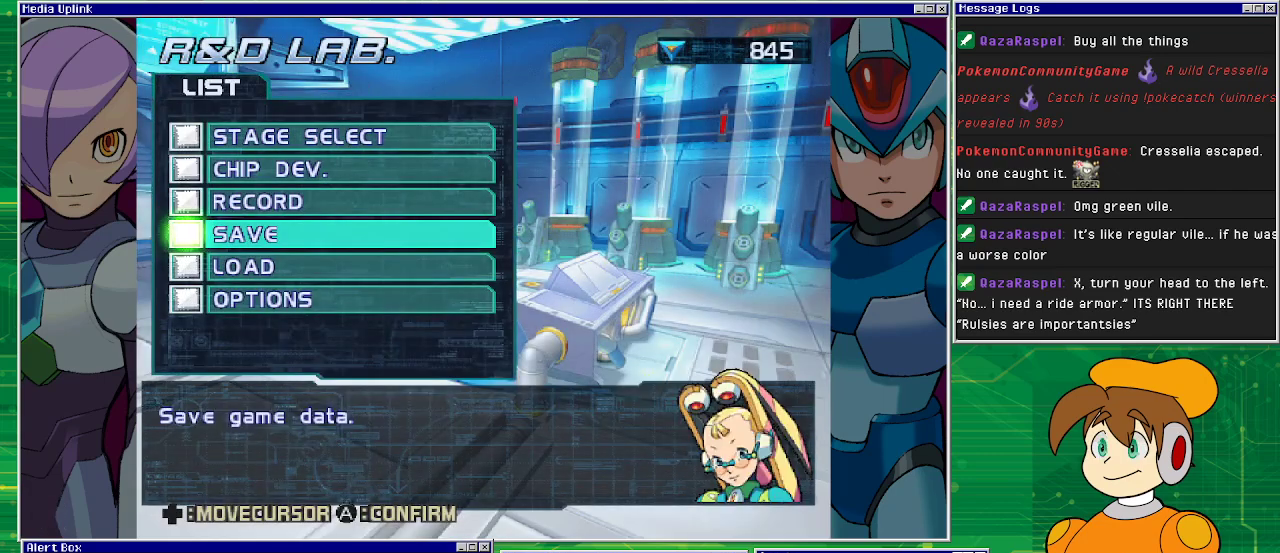
{"buttons": ["DPAD_UP"], "left_stick": "center", "events": [[333, "DPAD_UP", "down"], [433, "DPAD_UP", "up"], [500, "DPAD_UP", "down"]]}
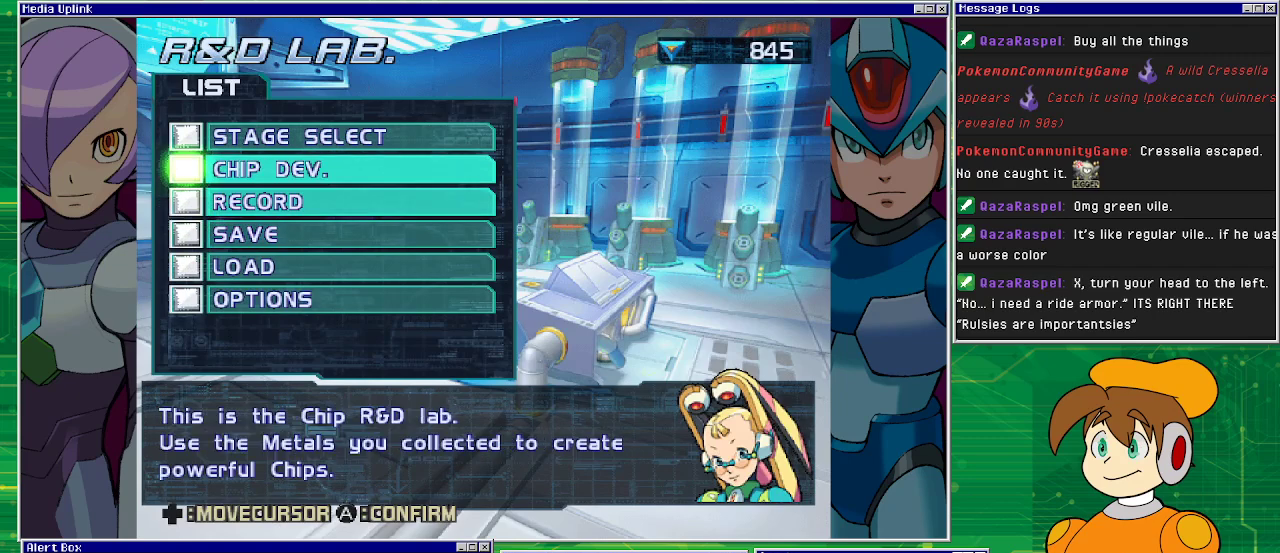
{"buttons": [], "left_stick": "center", "events": [[100, "DPAD_UP", "up"], [133, "DPAD_UP", "down"], [300, "CROSS", "down"], [300, "DPAD_UP", "up"], [400, "CROSS", "up"]]}